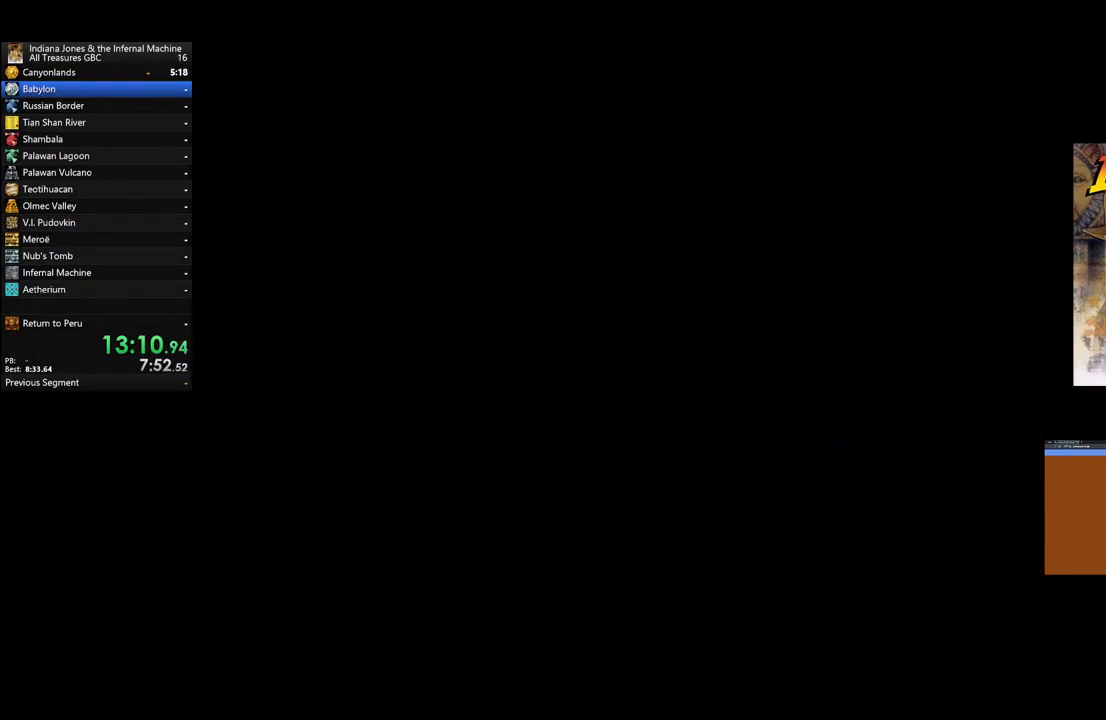
Gameplay with a controller (Xbox layout); each line is a JSON object with the inputs held at the frame after it. "events" lists button and stick changes between this image and that frame as [ms after this image, input, new state], when the widget could be followed in between.
{"buttons": ["START"], "left_stick": "center", "right_stick": "center"}
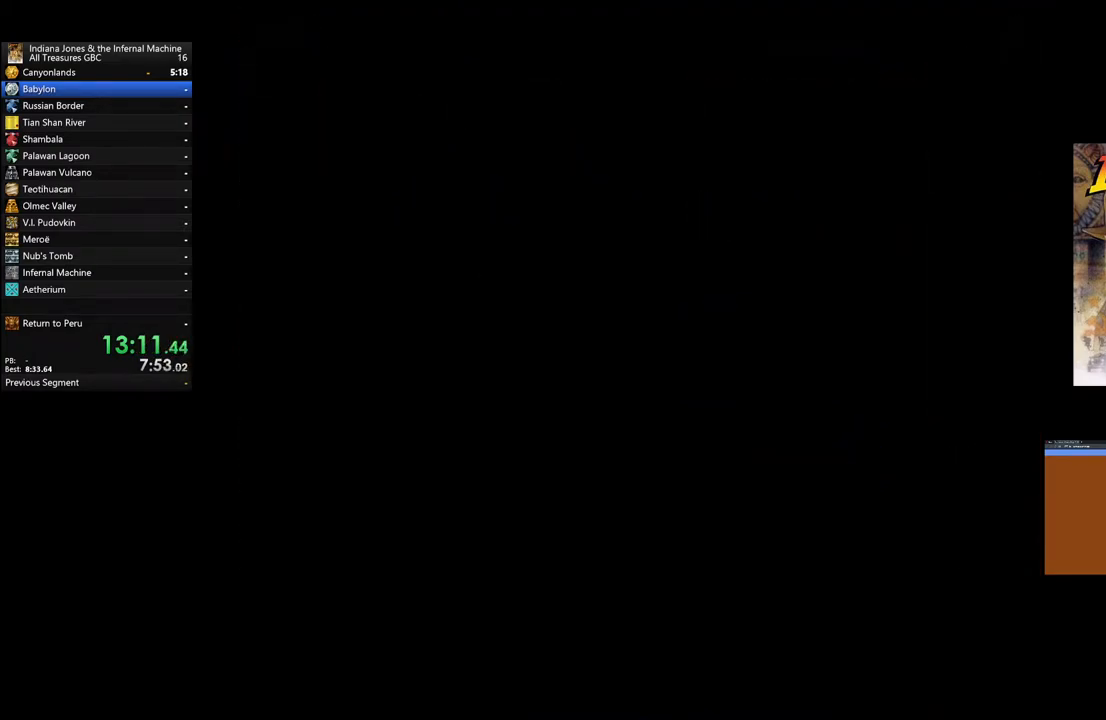
{"buttons": ["START"], "left_stick": "center", "right_stick": "center", "events": [[33, "START", "up"], [117, "START", "down"], [217, "START", "up"], [300, "START", "down"], [417, "START", "up"], [483, "START", "down"]]}
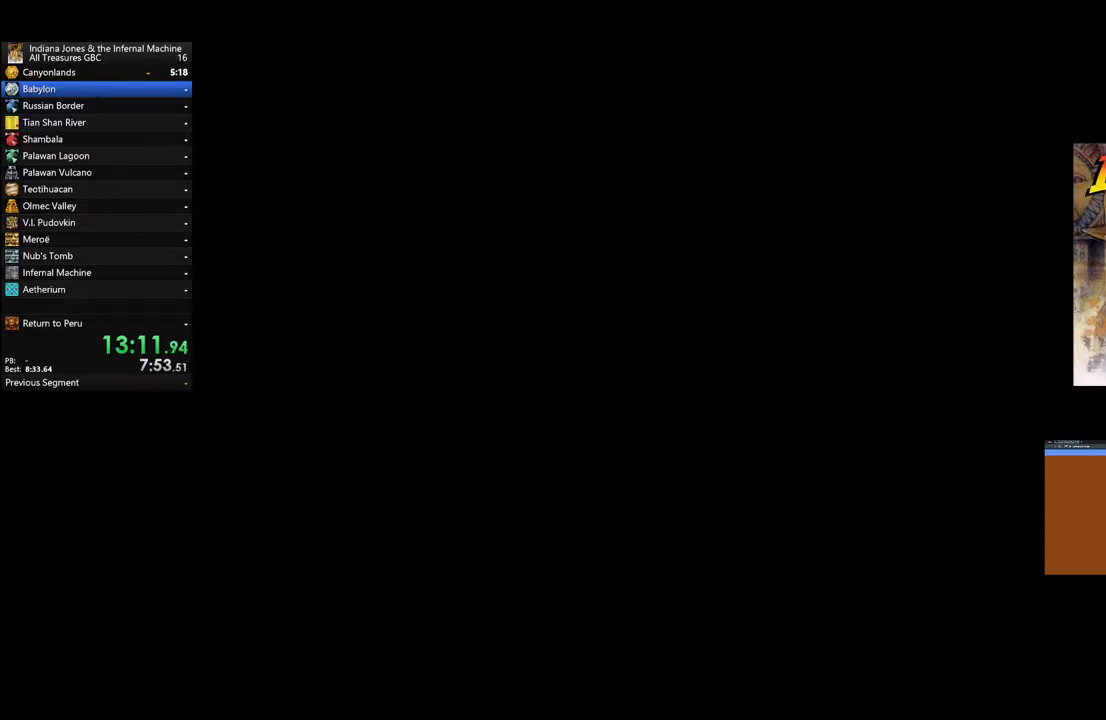
{"buttons": [], "left_stick": "center", "right_stick": "center", "events": [[117, "START", "up"], [167, "START", "down"], [300, "START", "up"], [367, "START", "down"], [483, "START", "up"]]}
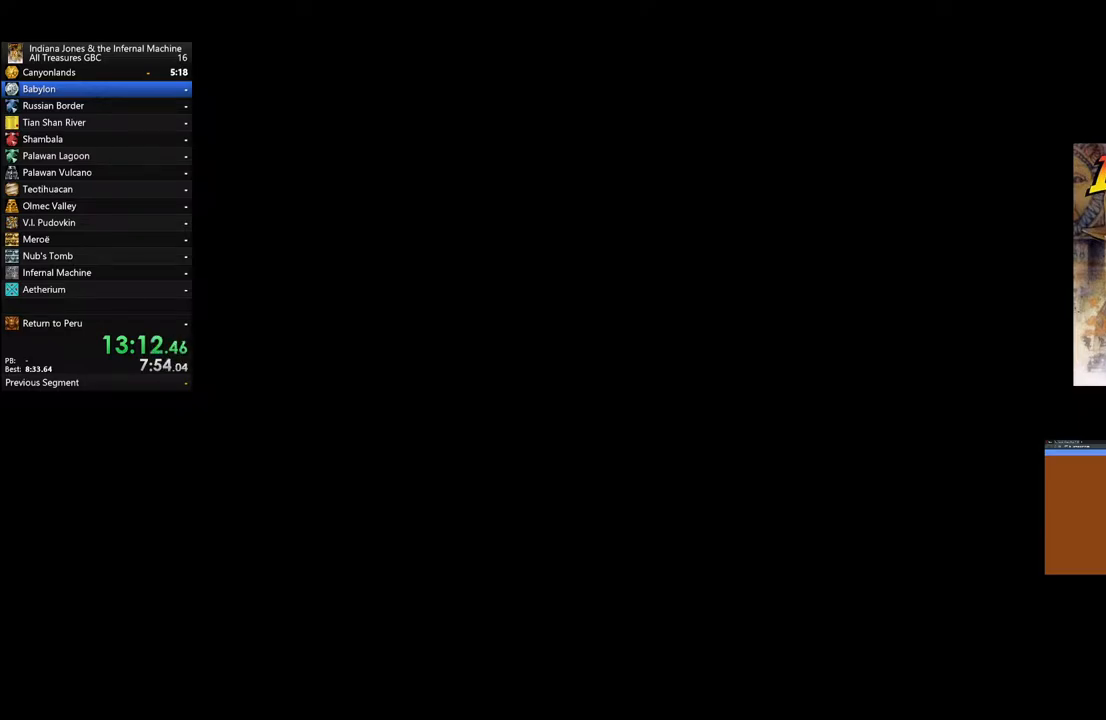
{"buttons": ["START"], "left_stick": "center", "right_stick": "center", "events": [[50, "START", "down"], [167, "START", "up"], [233, "START", "down"], [367, "START", "up"], [433, "START", "down"]]}
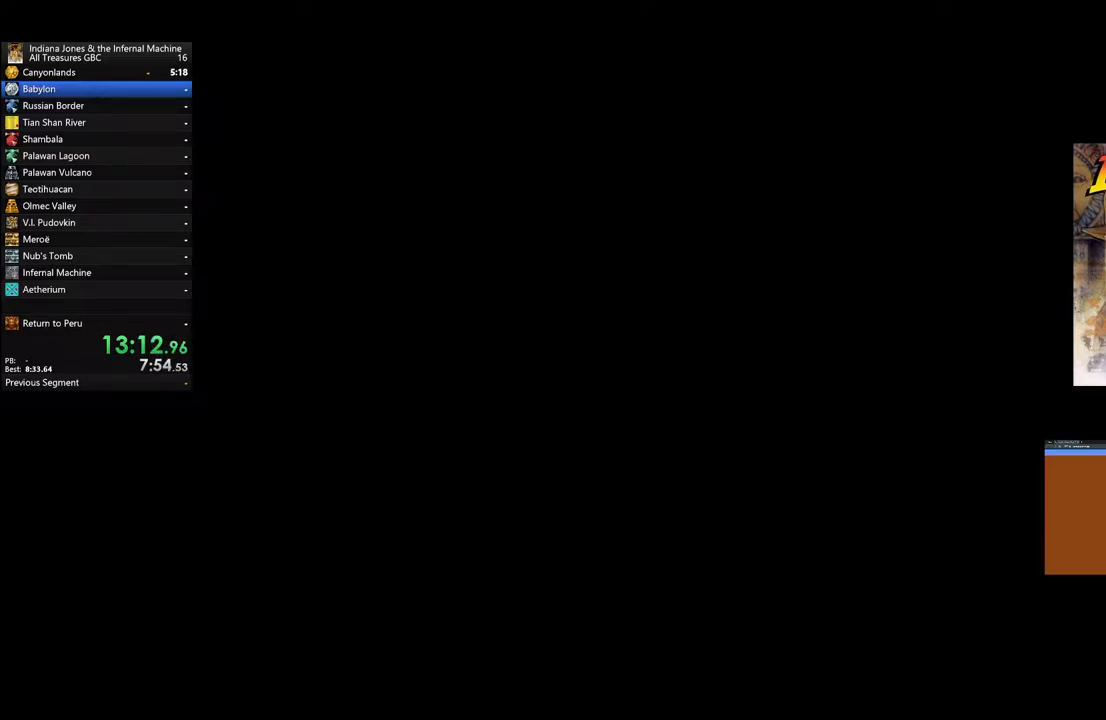
{"buttons": [], "left_stick": "center", "right_stick": "center", "events": [[33, "START", "up"], [100, "START", "down"], [233, "START", "up"], [317, "START", "down"], [433, "START", "up"]]}
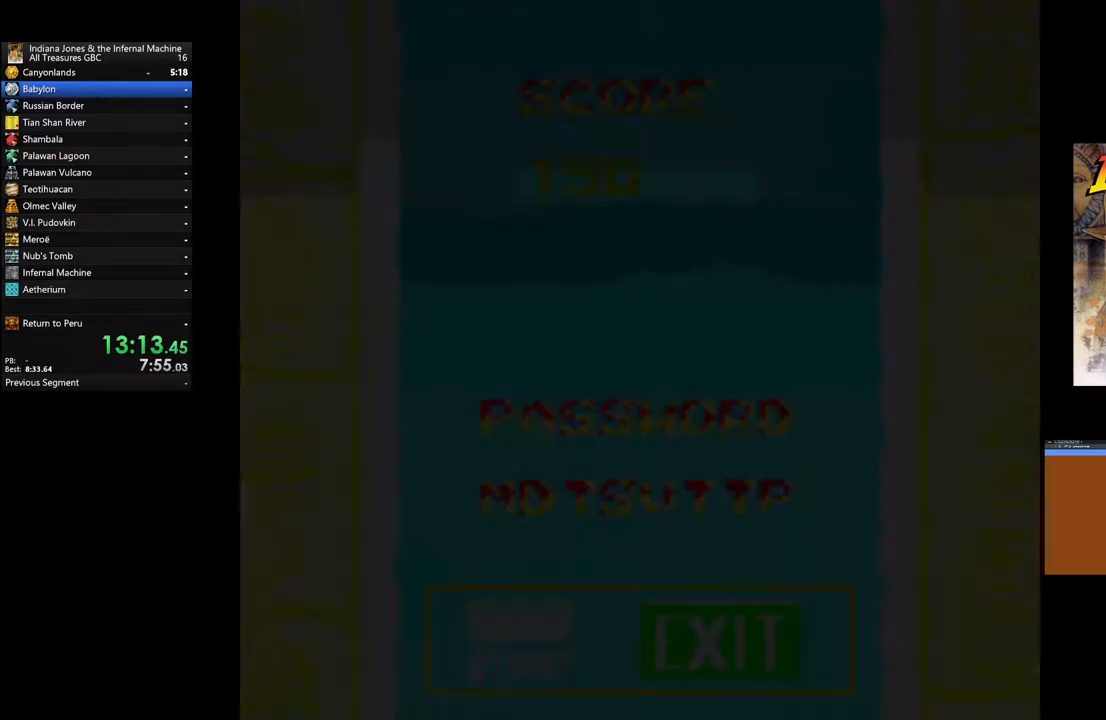
{"buttons": [], "left_stick": "center", "right_stick": "center", "events": [[17, "START", "down"], [117, "START", "up"], [183, "START", "down"], [317, "START", "up"], [367, "START", "down"], [483, "START", "up"]]}
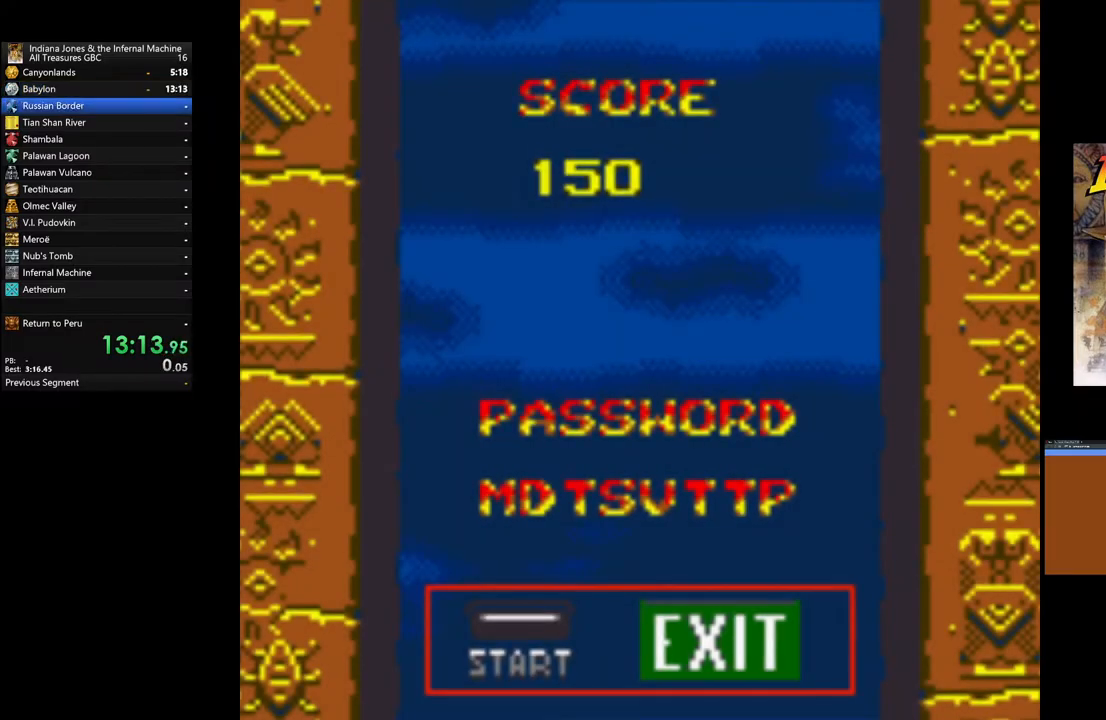
{"buttons": ["START"], "left_stick": "center", "right_stick": "center", "events": [[50, "START", "down"], [167, "START", "up"], [217, "START", "down"], [350, "START", "up"], [400, "START", "down"]]}
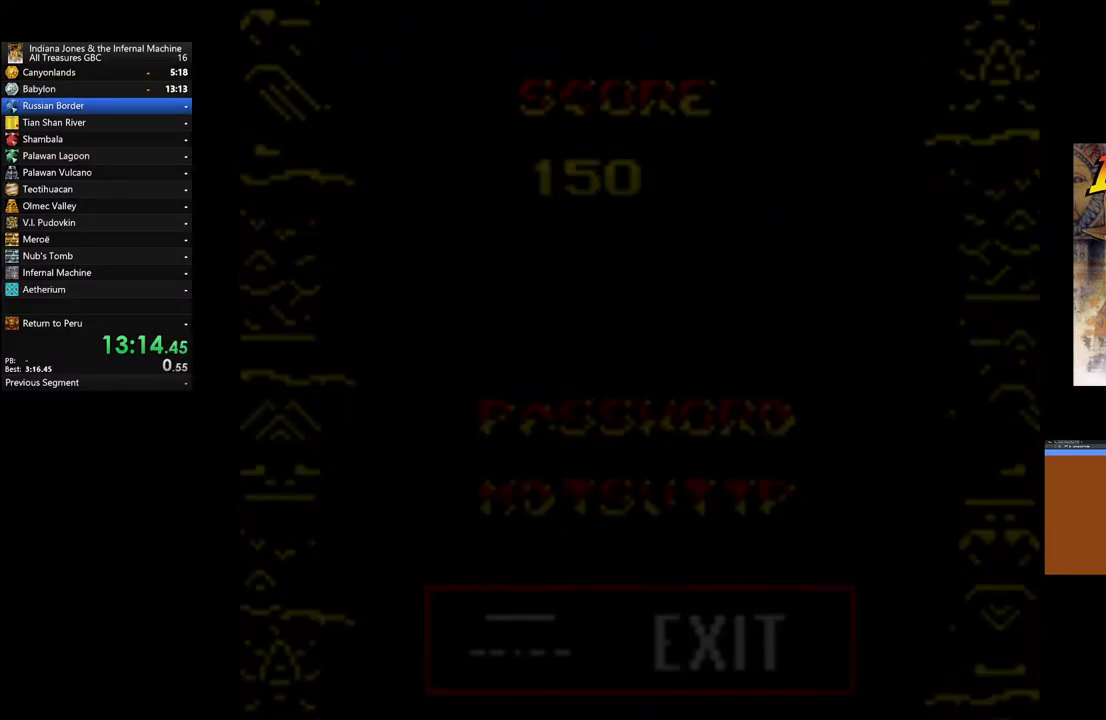
{"buttons": [], "left_stick": "center", "right_stick": "center", "events": [[17, "START", "up"], [367, "A", "down"], [500, "A", "up"]]}
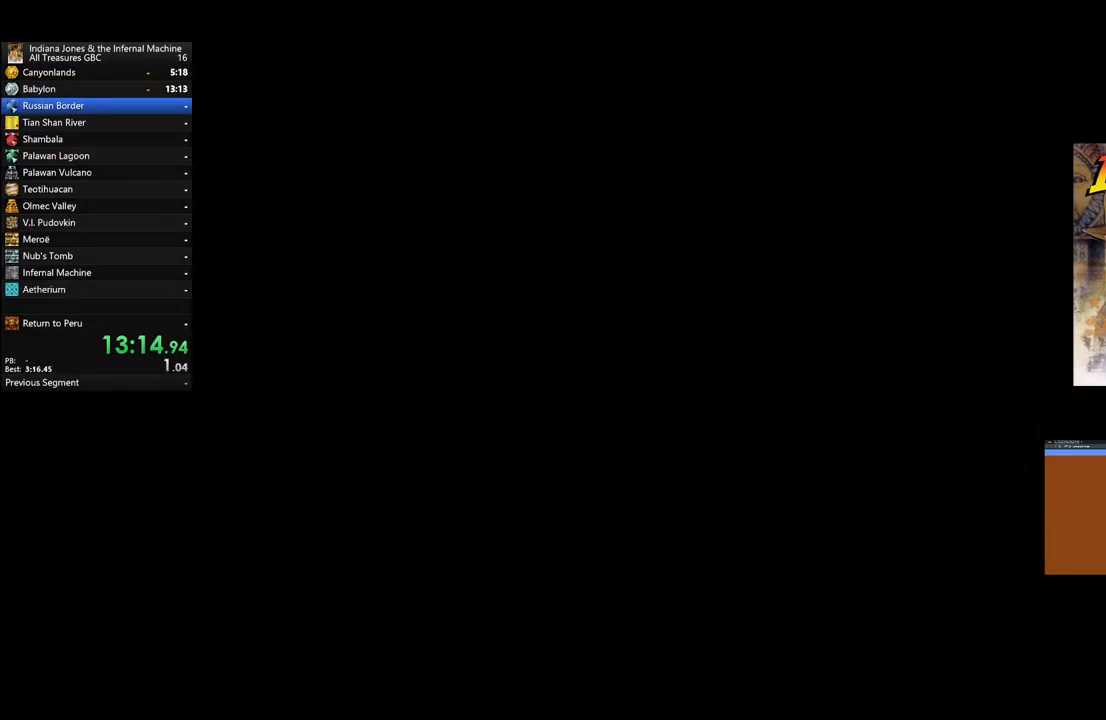
{"buttons": ["A"], "left_stick": "down", "right_stick": "center", "events": [[83, "A", "down"], [200, "A", "up"], [267, "A", "down"], [350, "A", "up"], [400, "left_stick", "down"], [433, "A", "down"]]}
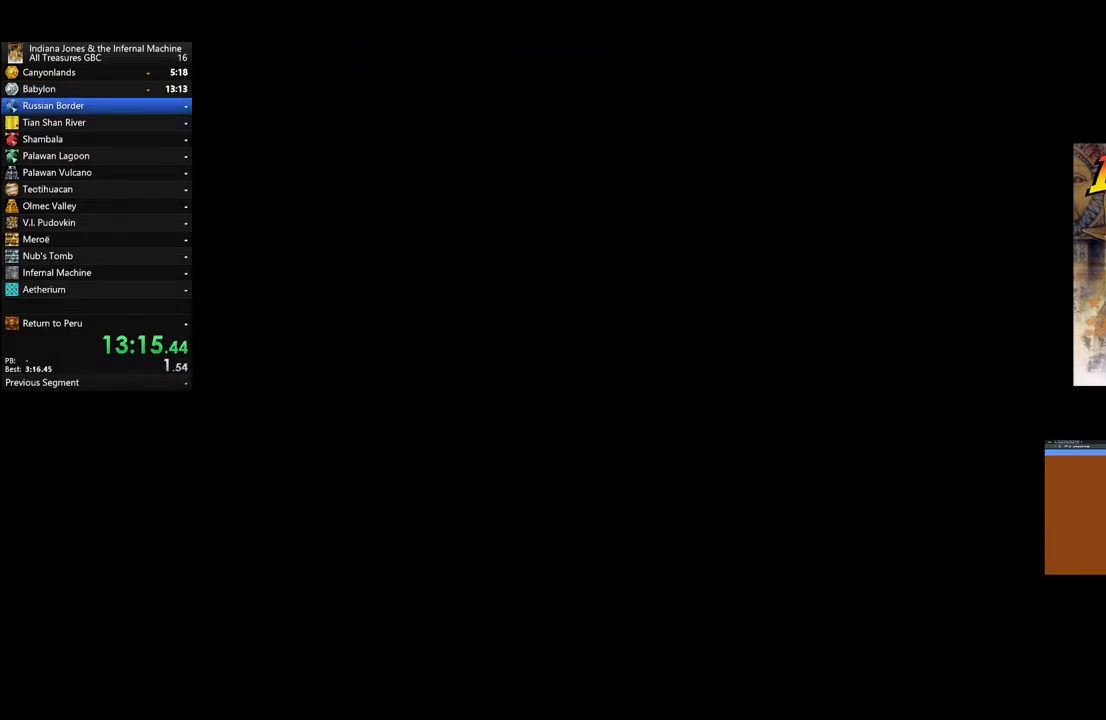
{"buttons": ["A"], "left_stick": "down-right", "right_stick": "center", "events": [[17, "A", "up"], [100, "A", "down"], [200, "A", "up"], [283, "A", "down"], [383, "A", "up"], [433, "left_stick", "down-right"], [450, "A", "down"]]}
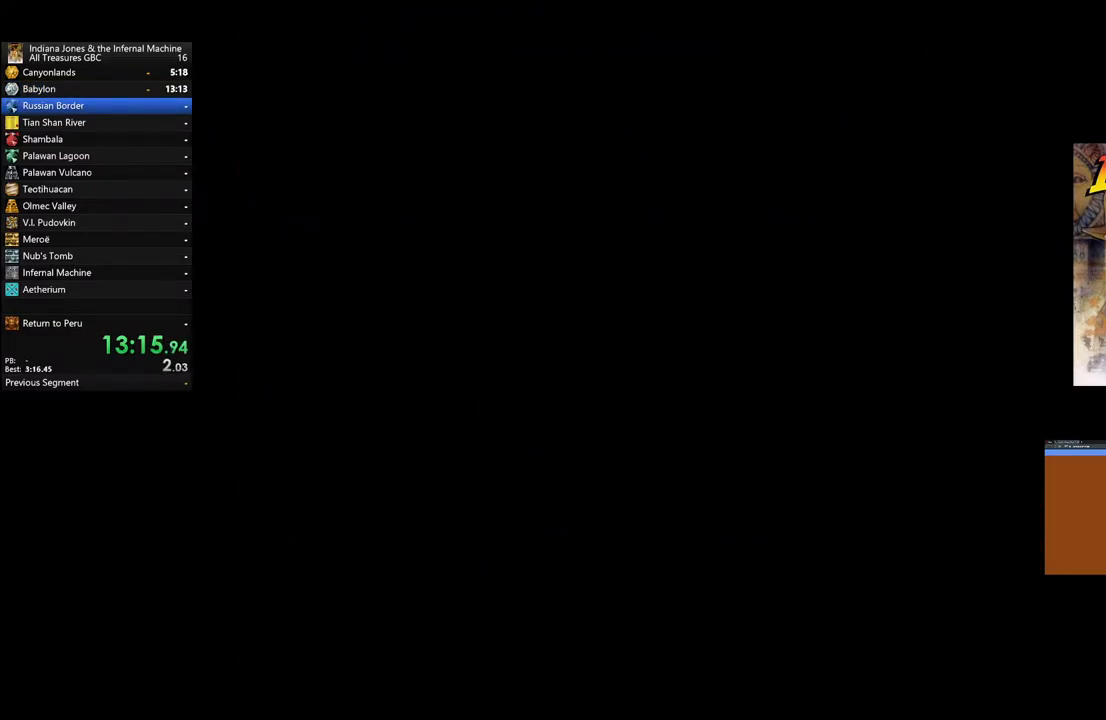
{"buttons": ["A"], "left_stick": "left", "right_stick": "center", "events": [[50, "A", "up"], [50, "left_stick", "left"], [133, "A", "down"], [250, "A", "up"], [300, "A", "down"], [417, "A", "up"], [500, "A", "down"]]}
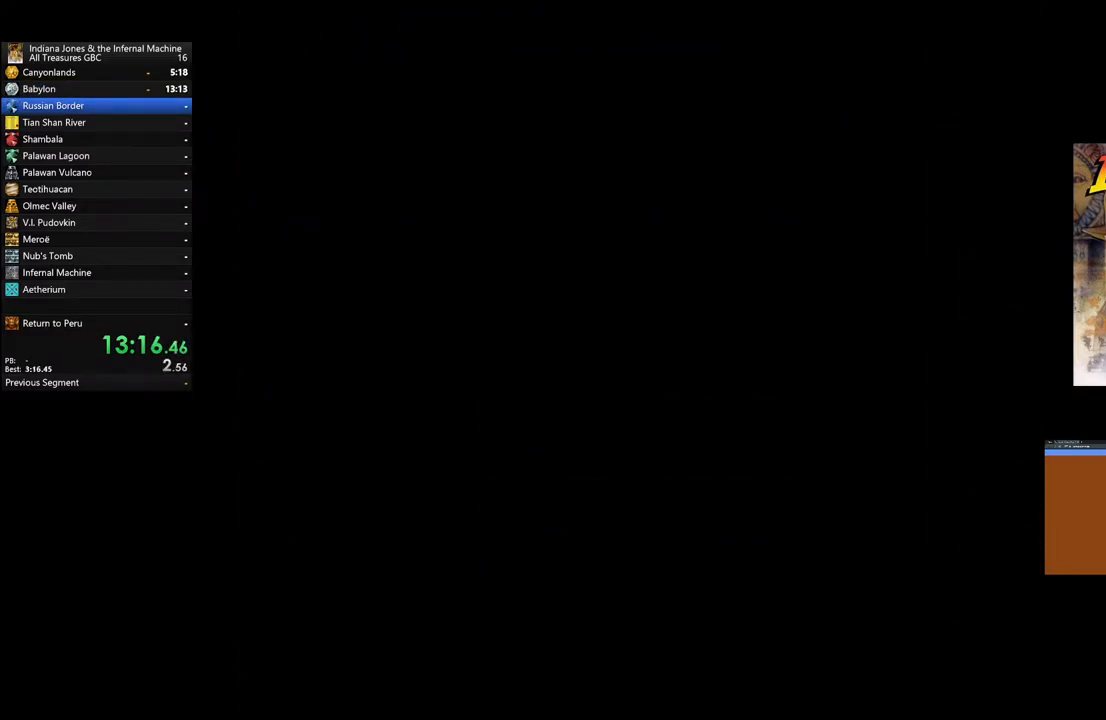
{"buttons": [], "left_stick": "left", "right_stick": "center", "events": [[100, "A", "up"], [167, "A", "down"], [267, "A", "up"], [350, "A", "down"], [450, "A", "up"]]}
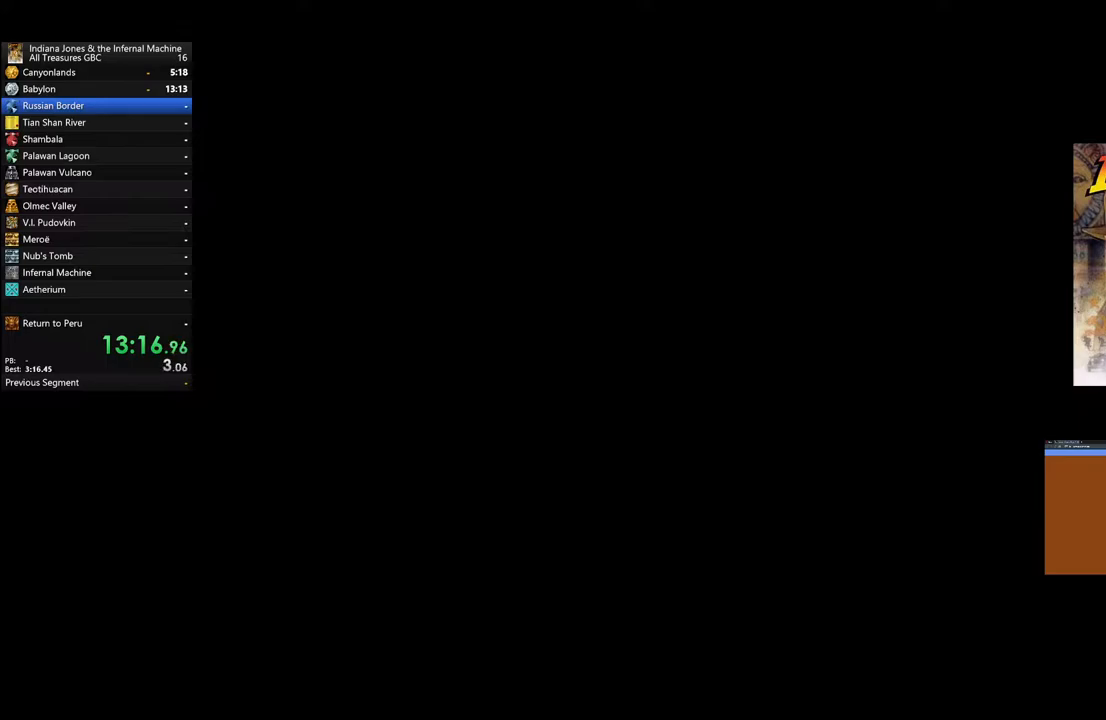
{"buttons": [], "left_stick": "left", "right_stick": "center", "events": [[33, "A", "down"], [133, "A", "up"], [200, "A", "down"], [300, "A", "up"], [383, "A", "down"], [467, "A", "up"]]}
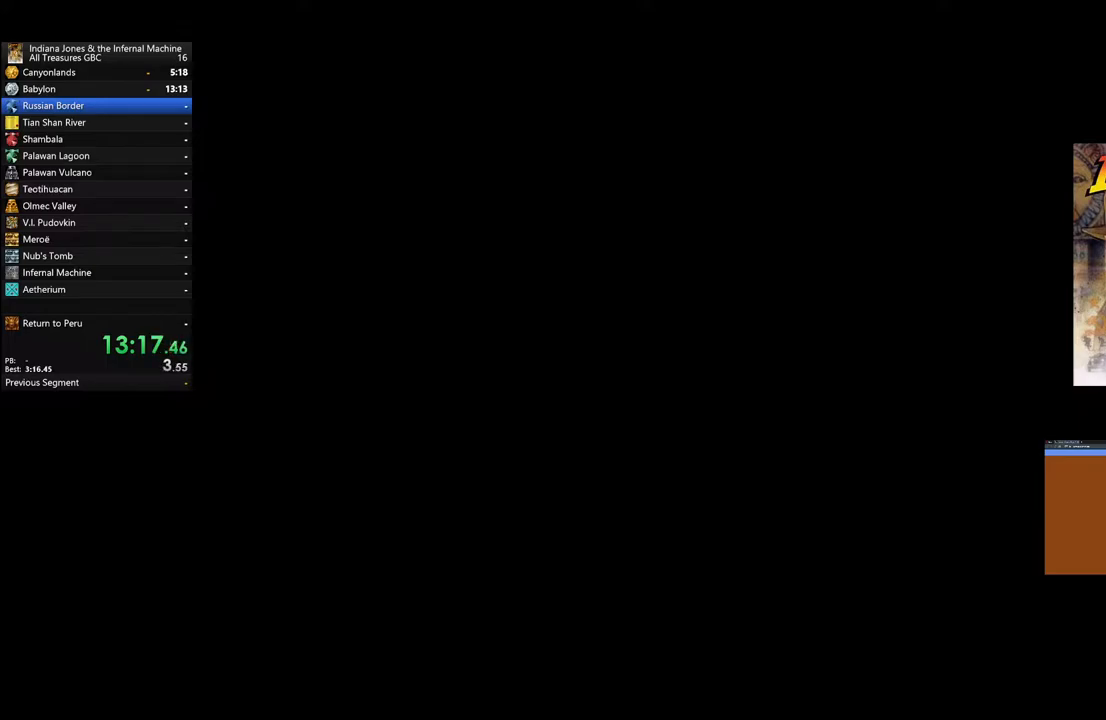
{"buttons": [], "left_stick": "left", "right_stick": "center", "events": [[50, "A", "down"], [133, "A", "up"], [217, "A", "down"], [317, "A", "up"], [383, "A", "down"], [500, "A", "up"]]}
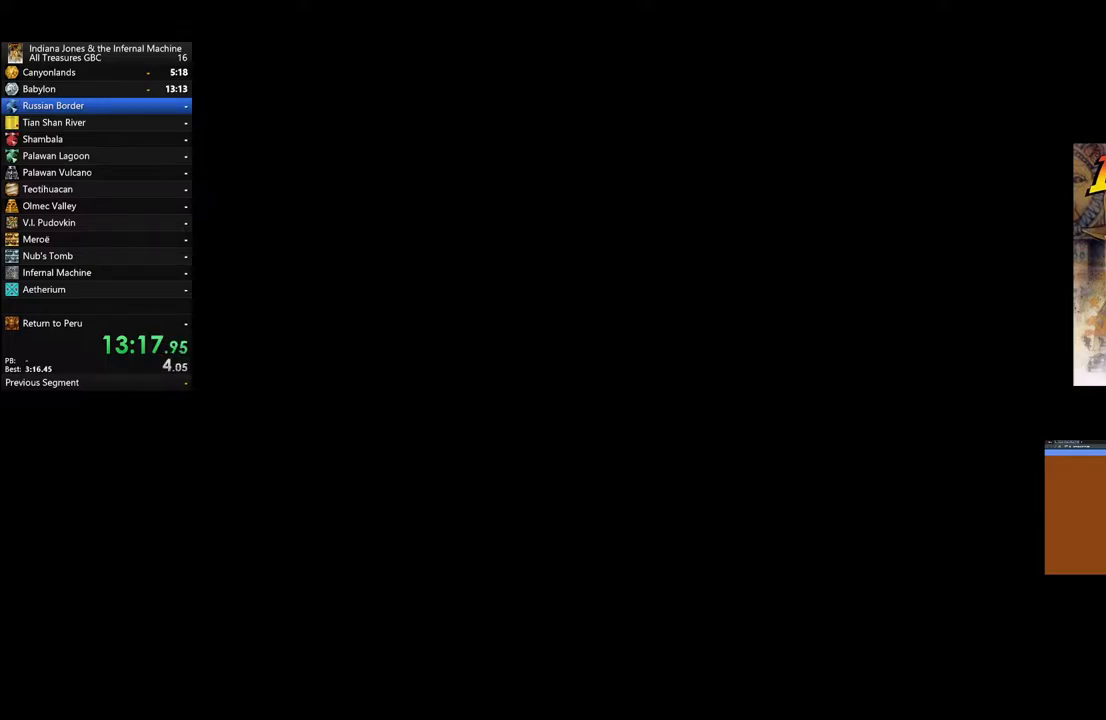
{"buttons": ["A"], "left_stick": "left", "right_stick": "center", "events": [[67, "A", "down"], [167, "A", "up"], [250, "A", "down"], [367, "A", "up"], [450, "A", "down"]]}
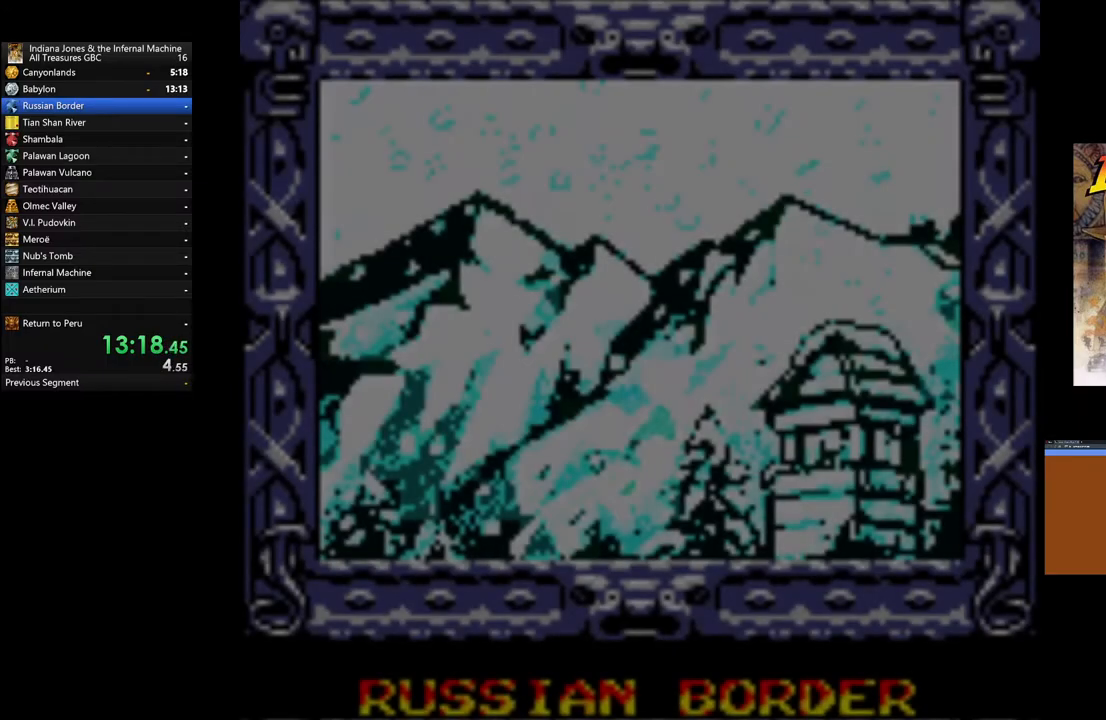
{"buttons": ["A"], "left_stick": "left", "right_stick": "center", "events": [[50, "A", "up"], [117, "A", "down"], [217, "A", "up"], [300, "A", "down"], [400, "A", "up"], [467, "A", "down"]]}
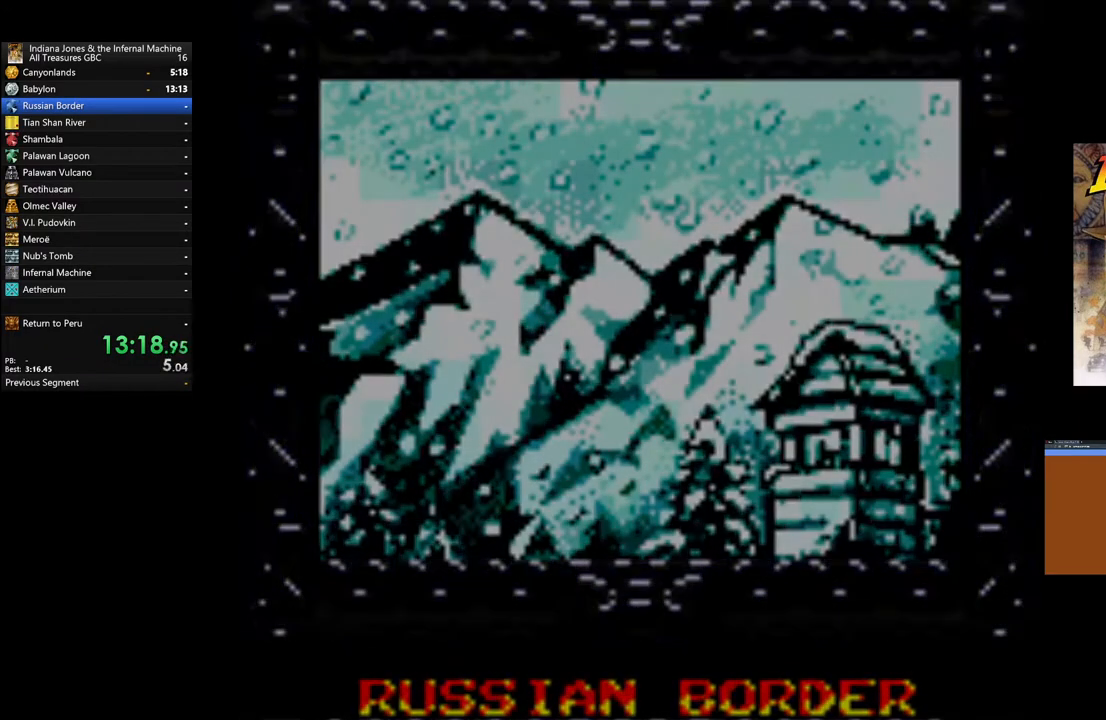
{"buttons": [], "left_stick": "left", "right_stick": "center", "events": [[67, "A", "up"], [167, "A", "down"], [250, "A", "up"], [350, "A", "down"], [433, "A", "up"]]}
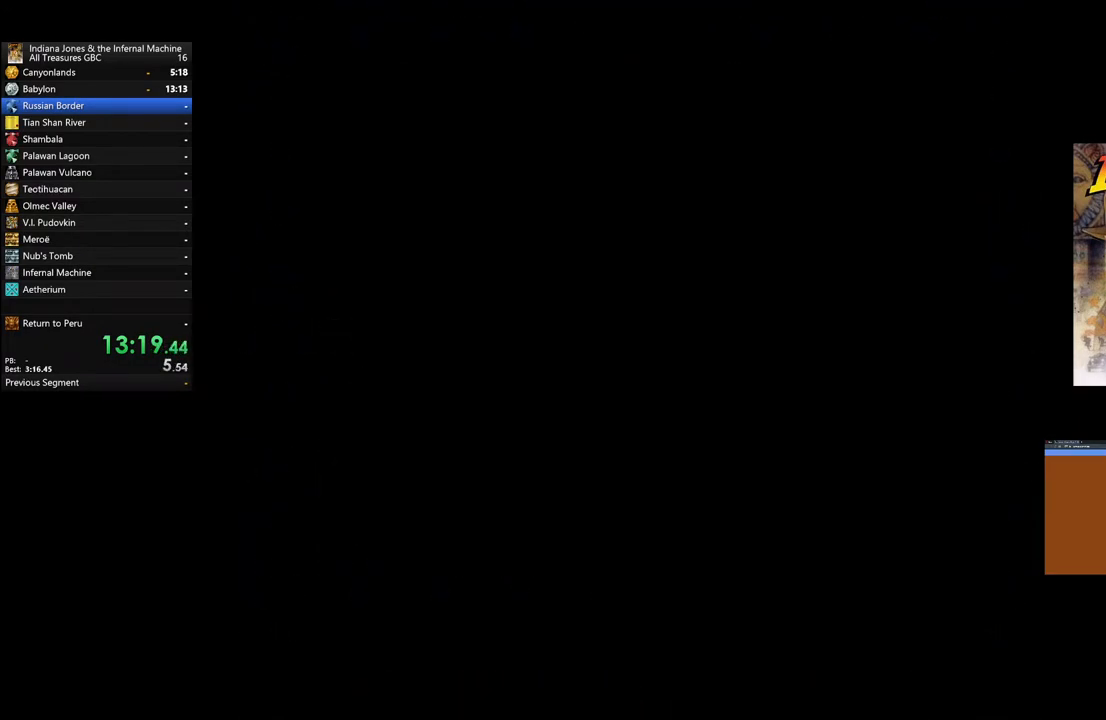
{"buttons": [], "left_stick": "left", "right_stick": "center", "events": [[17, "A", "down"], [117, "A", "up"], [200, "A", "down"], [317, "A", "up"], [433, "A", "down"], [500, "A", "up"]]}
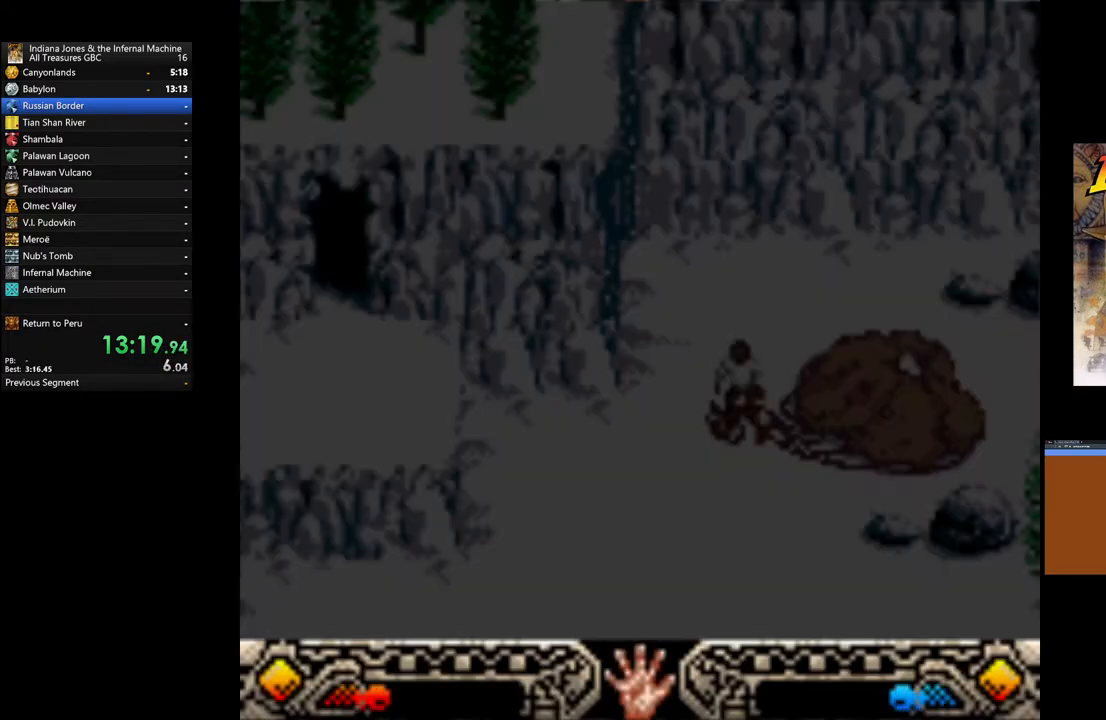
{"buttons": [], "left_stick": "left", "right_stick": "center", "events": []}
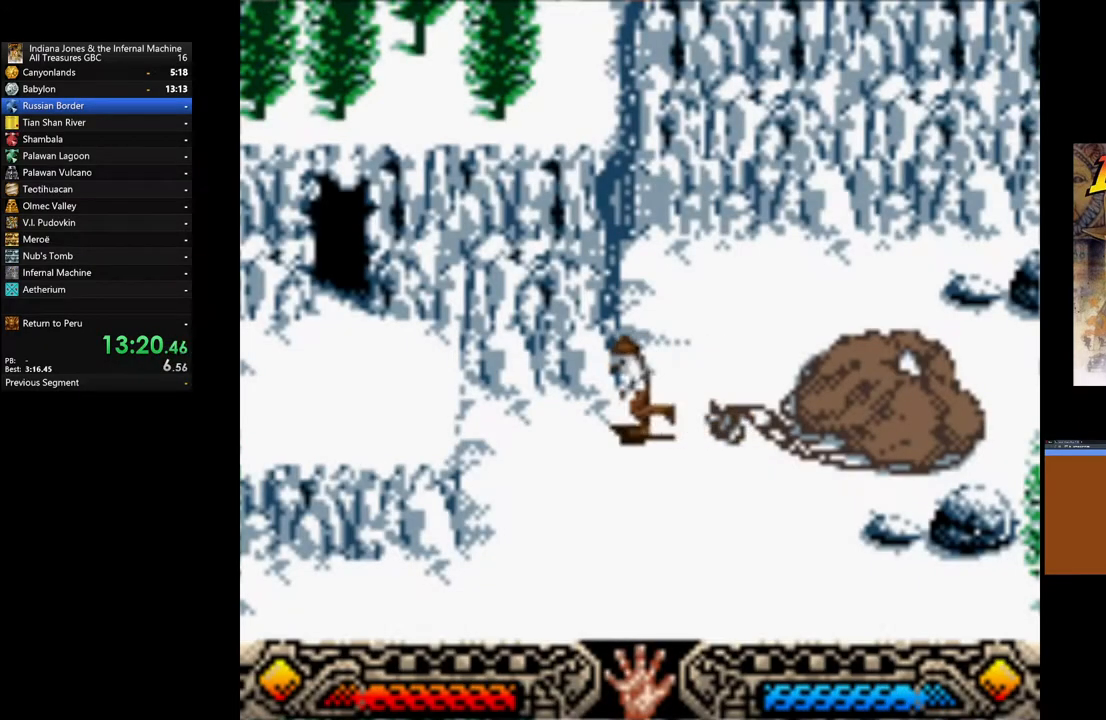
{"buttons": ["B"], "left_stick": "left", "right_stick": "center", "events": [[183, "B", "down"]]}
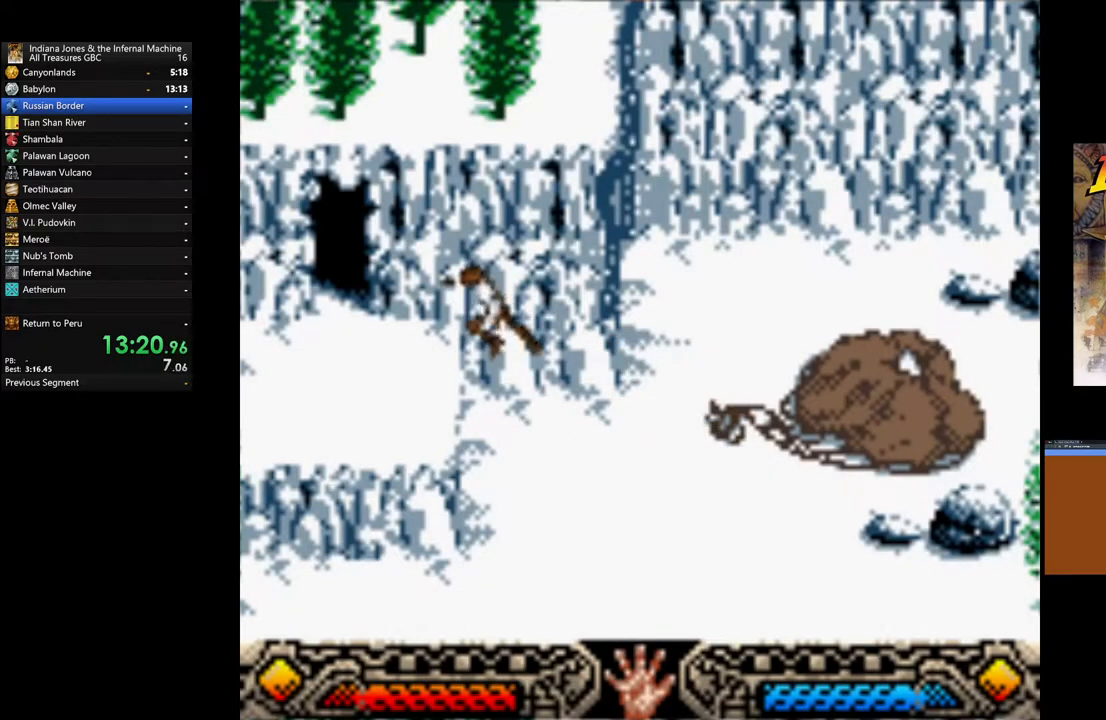
{"buttons": [], "left_stick": "up-left", "right_stick": "center", "events": [[17, "B", "up"], [417, "left_stick", "up-left"]]}
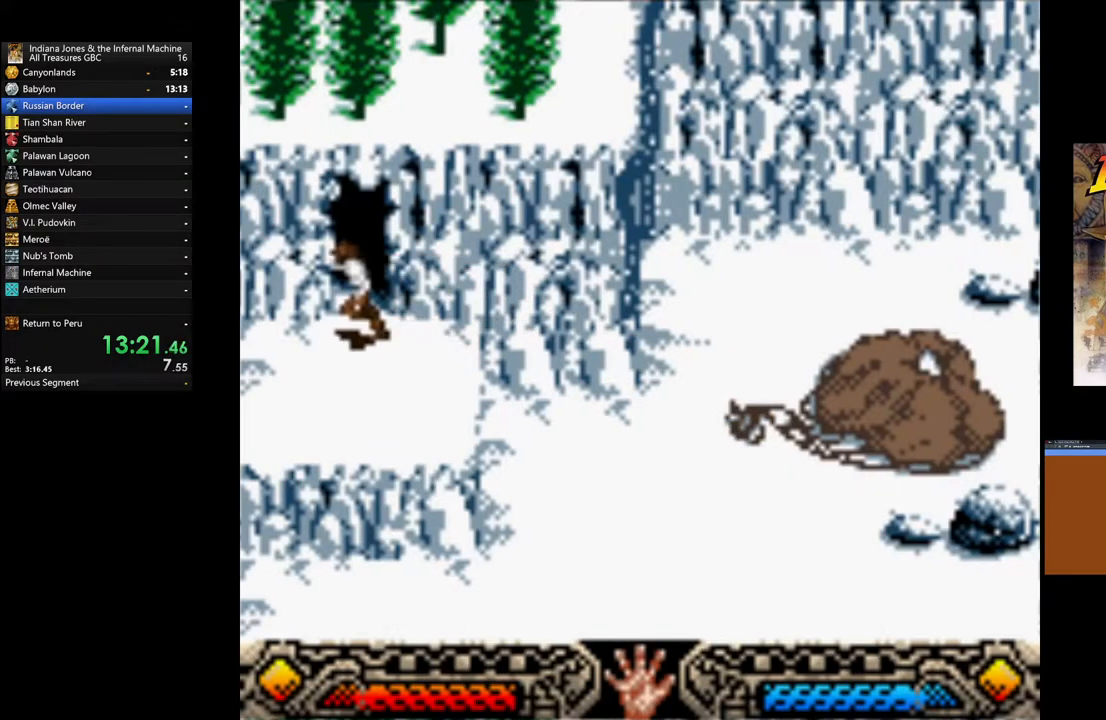
{"buttons": [], "left_stick": "up", "right_stick": "center", "events": [[200, "left_stick", "up"]]}
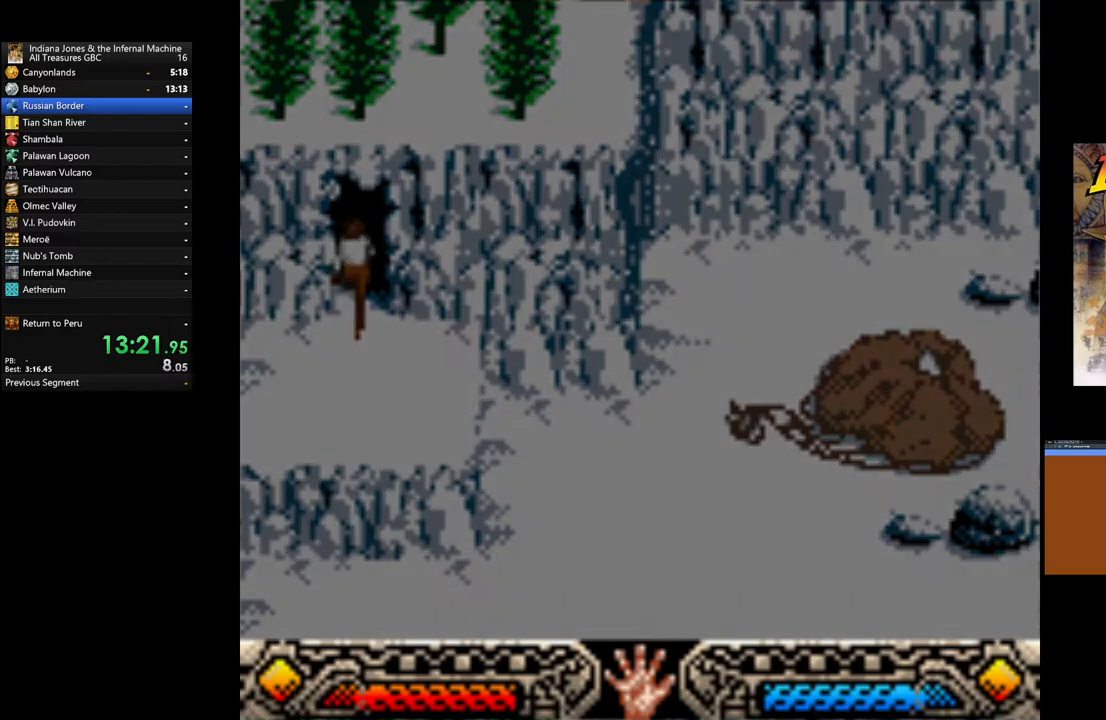
{"buttons": [], "left_stick": "up", "right_stick": "center", "events": []}
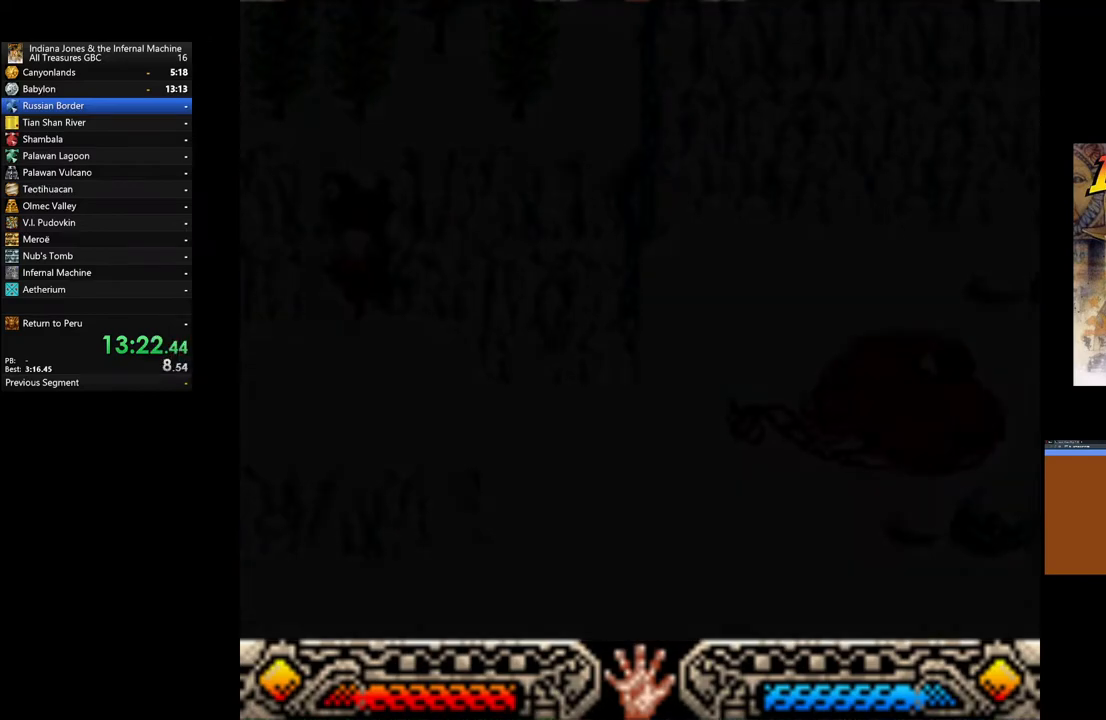
{"buttons": [], "left_stick": "up", "right_stick": "center", "events": []}
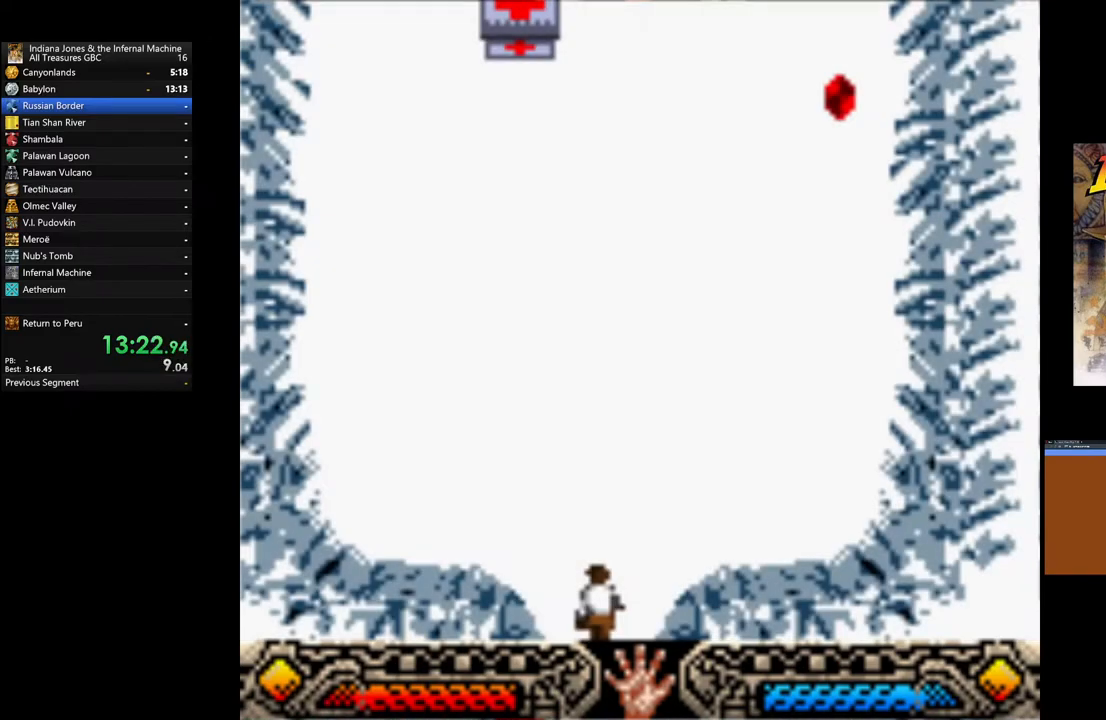
{"buttons": [], "left_stick": "up", "right_stick": "center", "events": []}
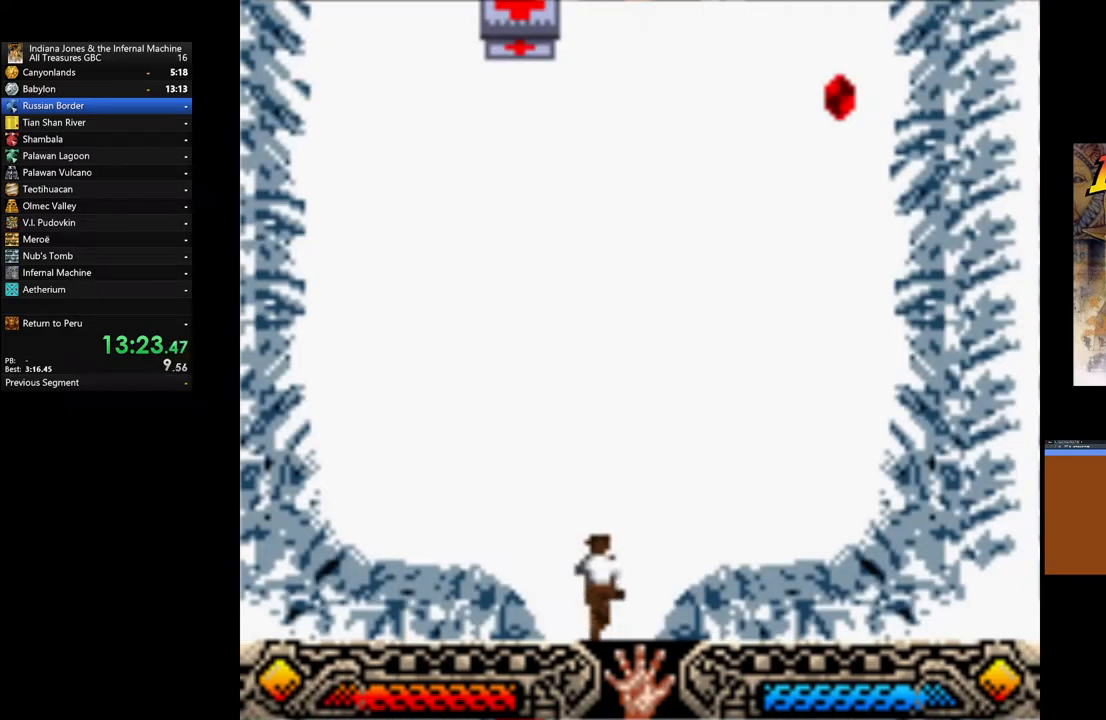
{"buttons": [], "left_stick": "up", "right_stick": "center", "events": []}
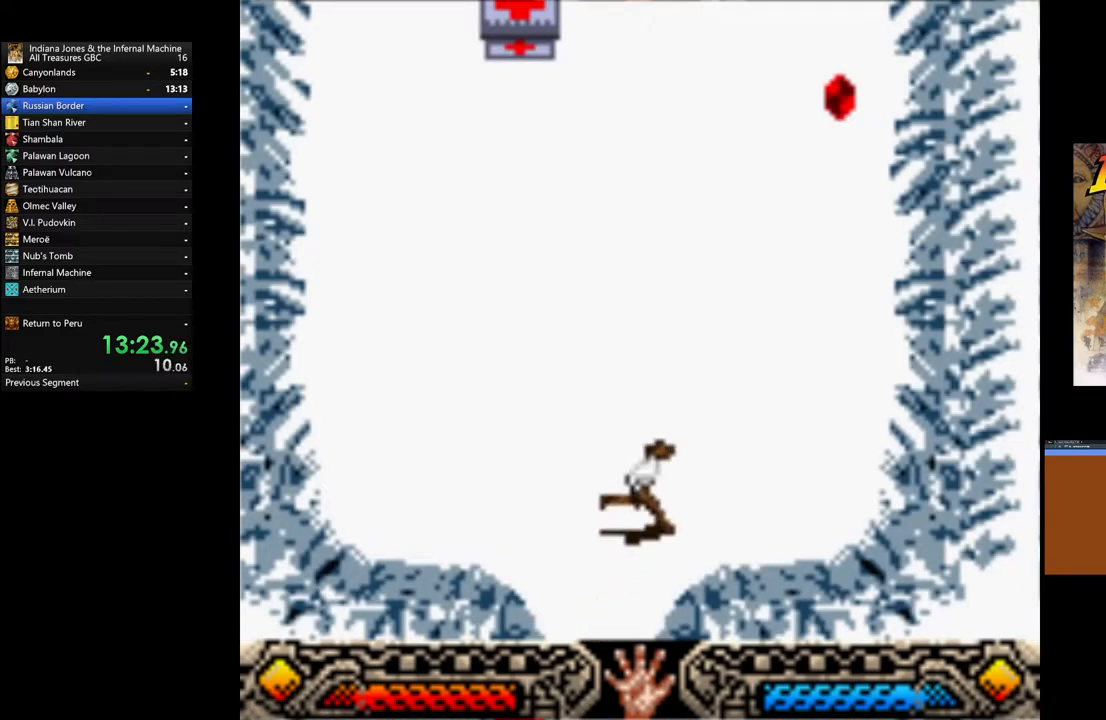
{"buttons": [], "left_stick": "up", "right_stick": "center", "events": []}
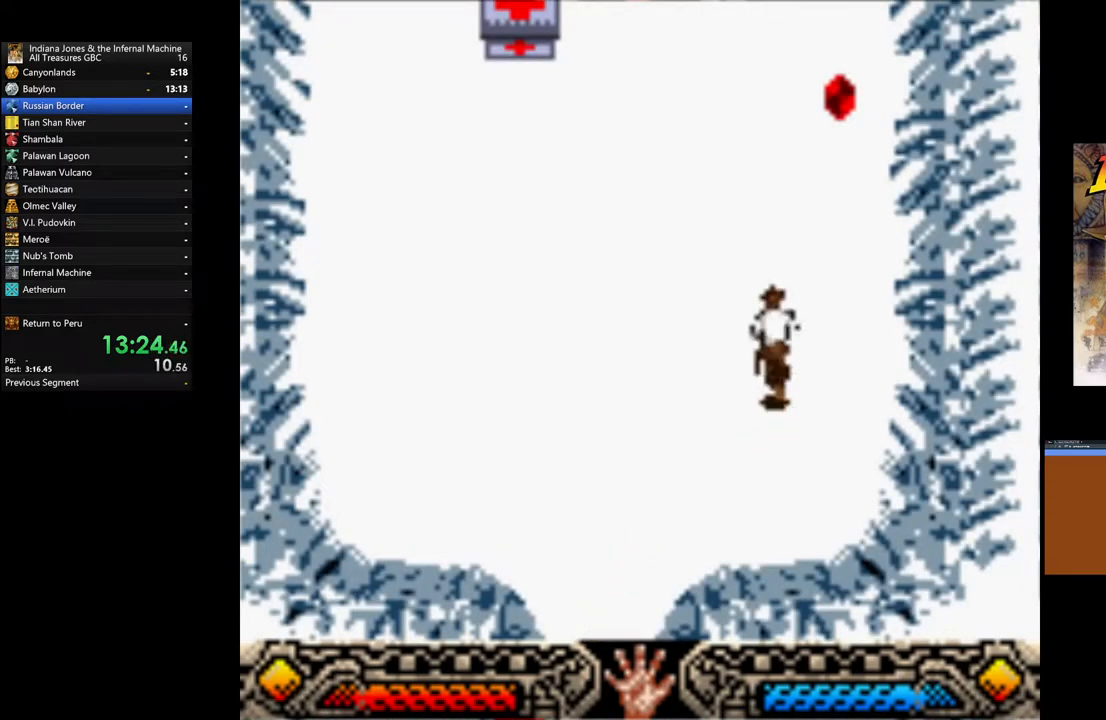
{"buttons": [], "left_stick": "up", "right_stick": "center", "events": [[250, "left_stick", "up-right"], [433, "left_stick", "up"]]}
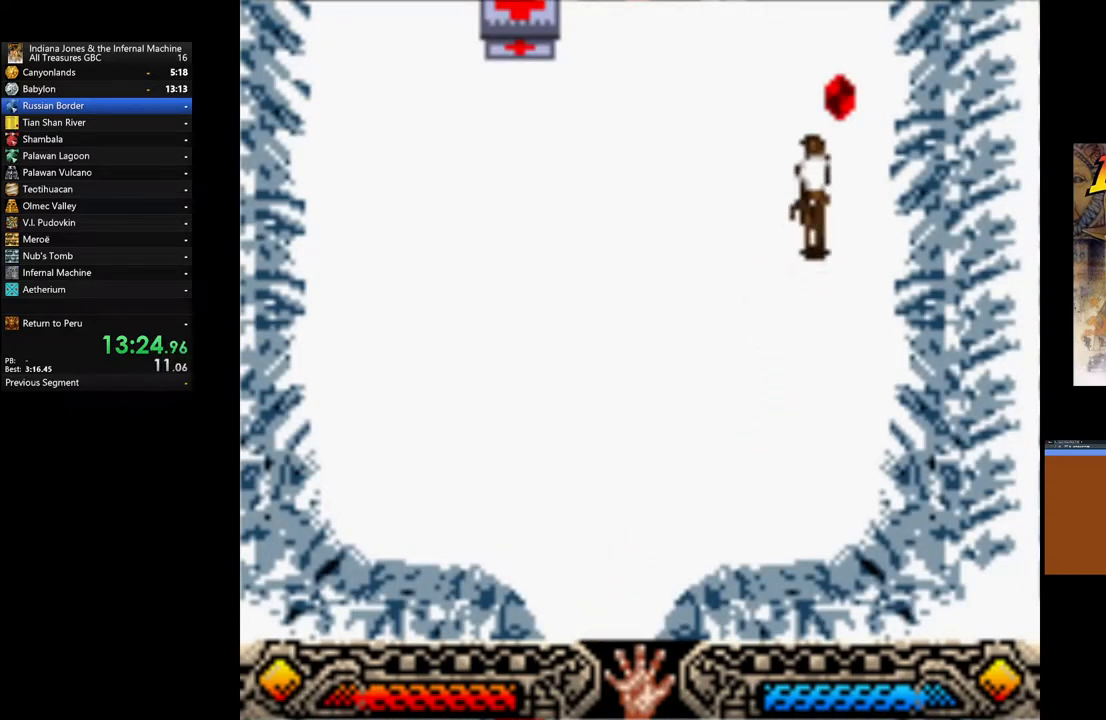
{"buttons": ["A"], "left_stick": "down", "right_stick": "center", "events": [[317, "A", "down"], [400, "A", "up"], [450, "left_stick", "down"], [483, "A", "down"]]}
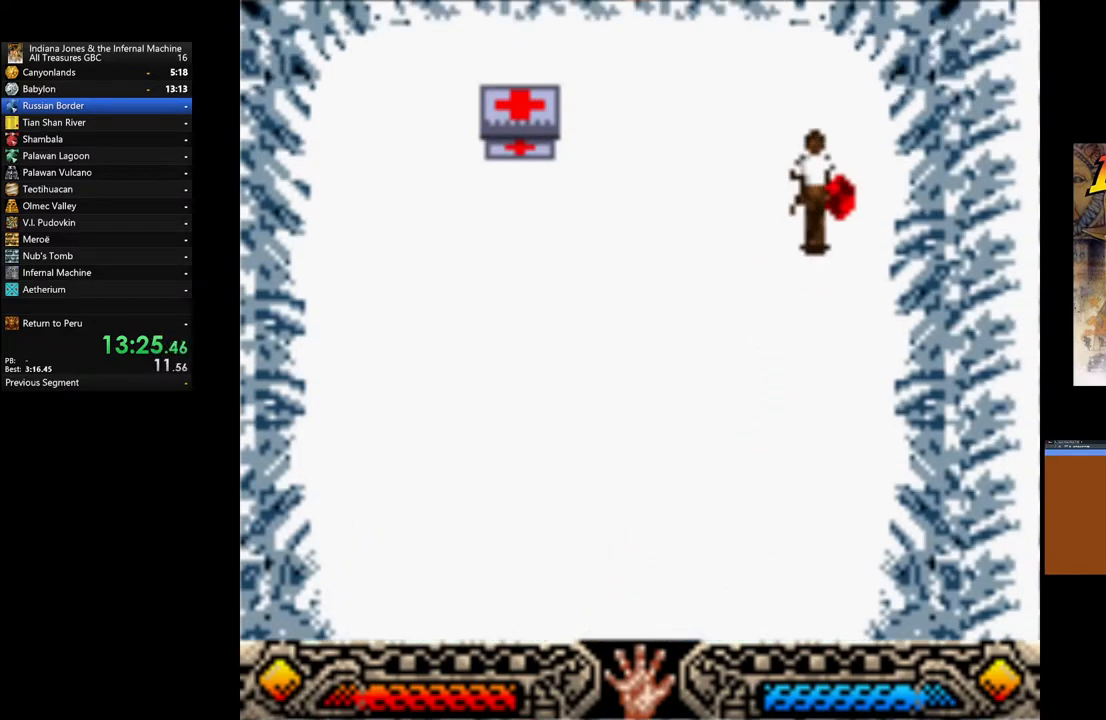
{"buttons": [], "left_stick": "down", "right_stick": "center", "events": [[100, "A", "up"], [183, "A", "down"], [300, "A", "up"], [367, "A", "down"], [500, "A", "up"]]}